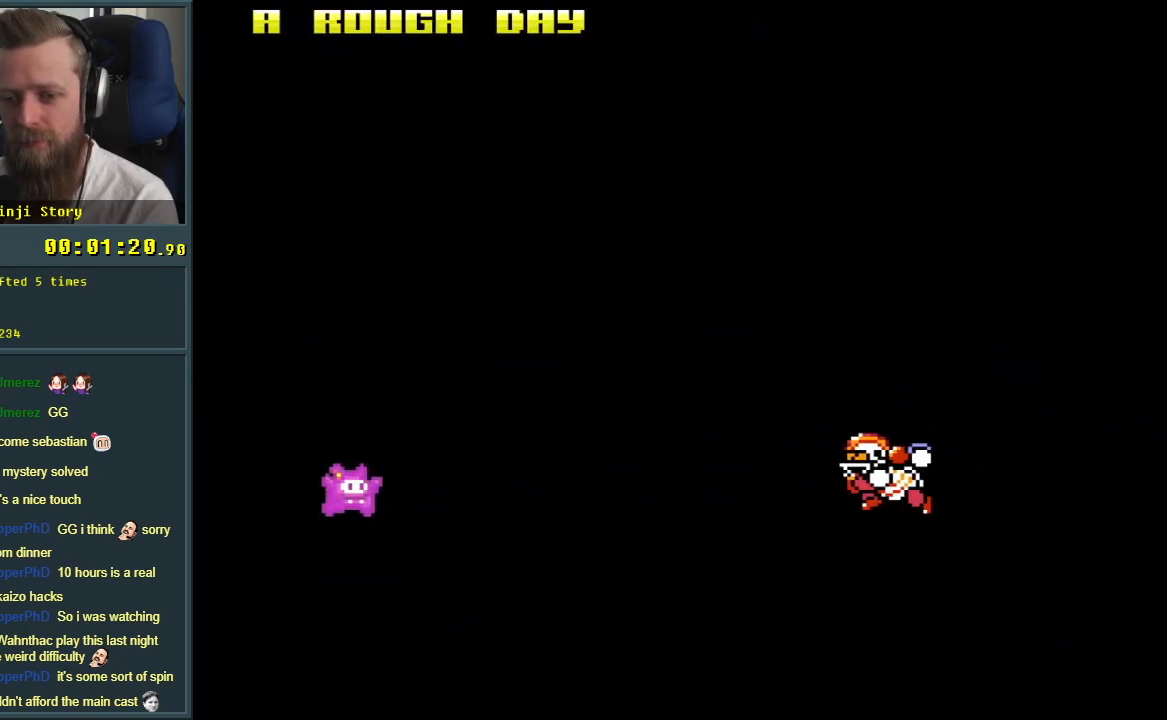
Gameplay with a controller (Nintendo layout); each line is a JSON object with the inputs held at the frame after it. "events" lists button and stick changes between this image and that frame as [ms after this image, input, new state], when the widget could be followed in between. Not read: L3 R3.
{"buttons": ["B", "Y", "DPAD_LEFT"], "events": [[83, "DPAD_RIGHT", "up"], [83, "DPAD_UP", "down"], [100, "DPAD_UP", "up"], [117, "DPAD_LEFT", "down"]]}
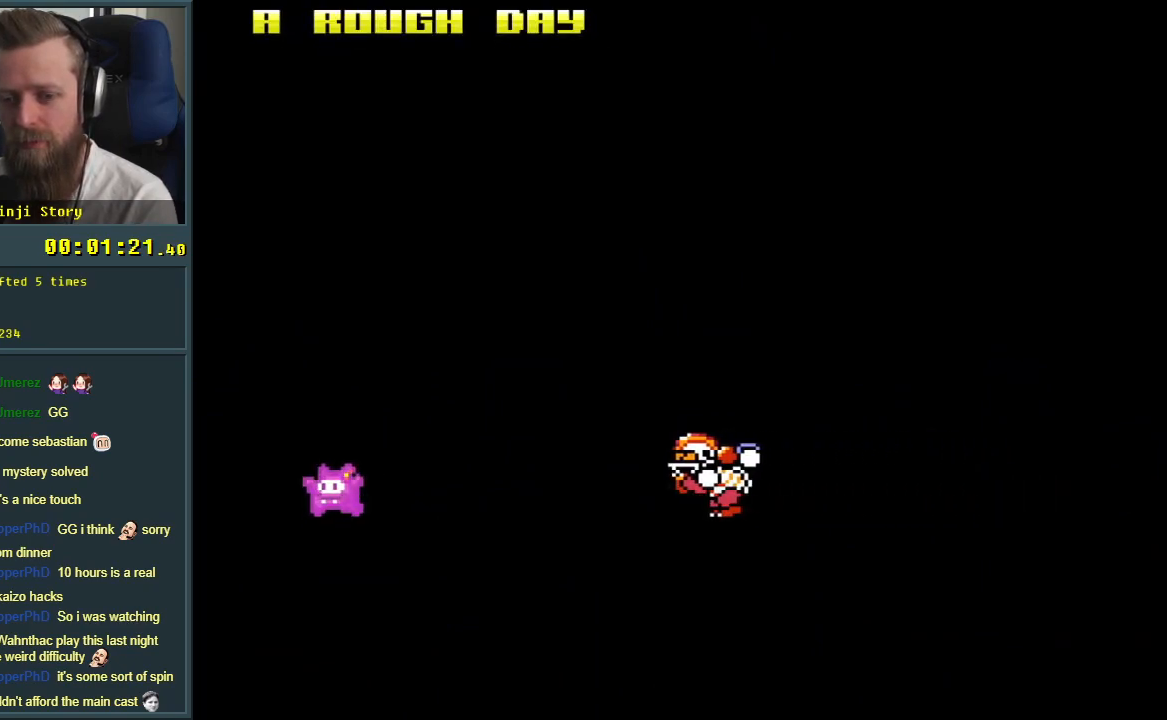
{"buttons": ["B", "Y", "DPAD_LEFT"], "events": [[100, "DPAD_UP", "down"], [133, "DPAD_LEFT", "up"], [167, "B", "up"], [267, "B", "down"], [367, "B", "up"], [450, "DPAD_RIGHT", "down"], [467, "DPAD_RIGHT", "up"], [500, "B", "down"], [500, "DPAD_LEFT", "down"], [500, "DPAD_UP", "up"]]}
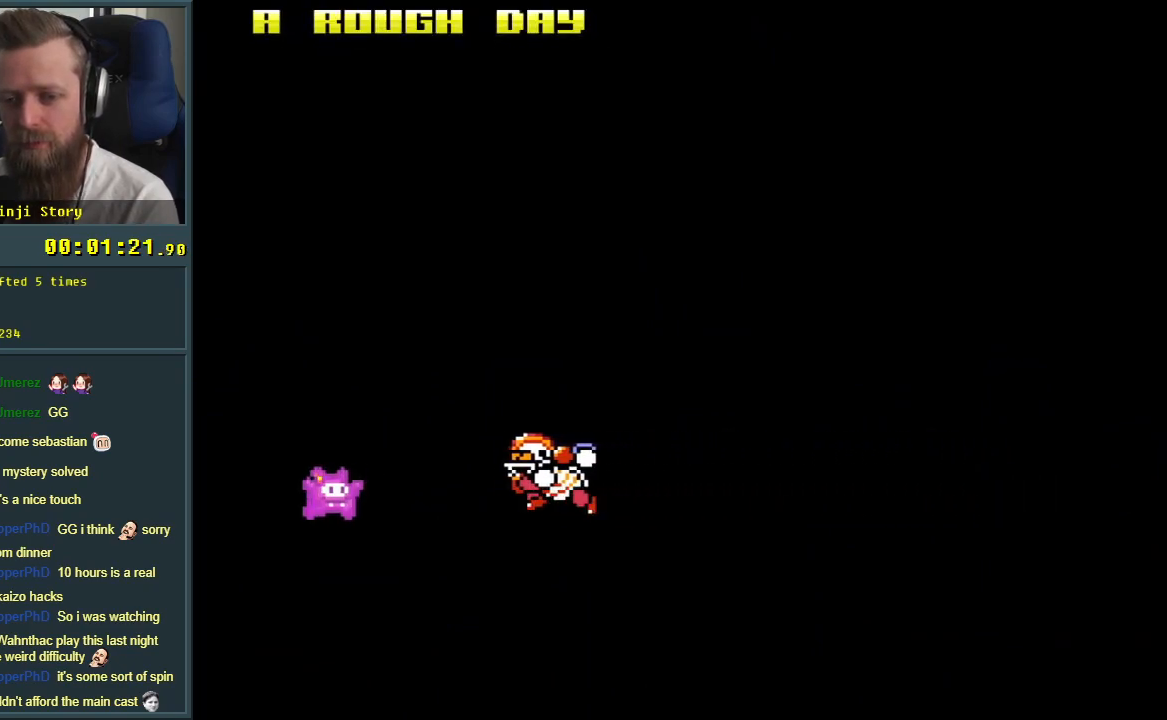
{"buttons": ["B", "Y", "DPAD_UP", "DPAD_RIGHT"], "events": [[33, "DPAD_DOWN", "down"], [117, "DPAD_LEFT", "up"], [183, "DPAD_RIGHT", "down"], [317, "Y", "up"], [367, "DPAD_DOWN", "up"], [367, "Y", "down"], [433, "DPAD_UP", "down"]]}
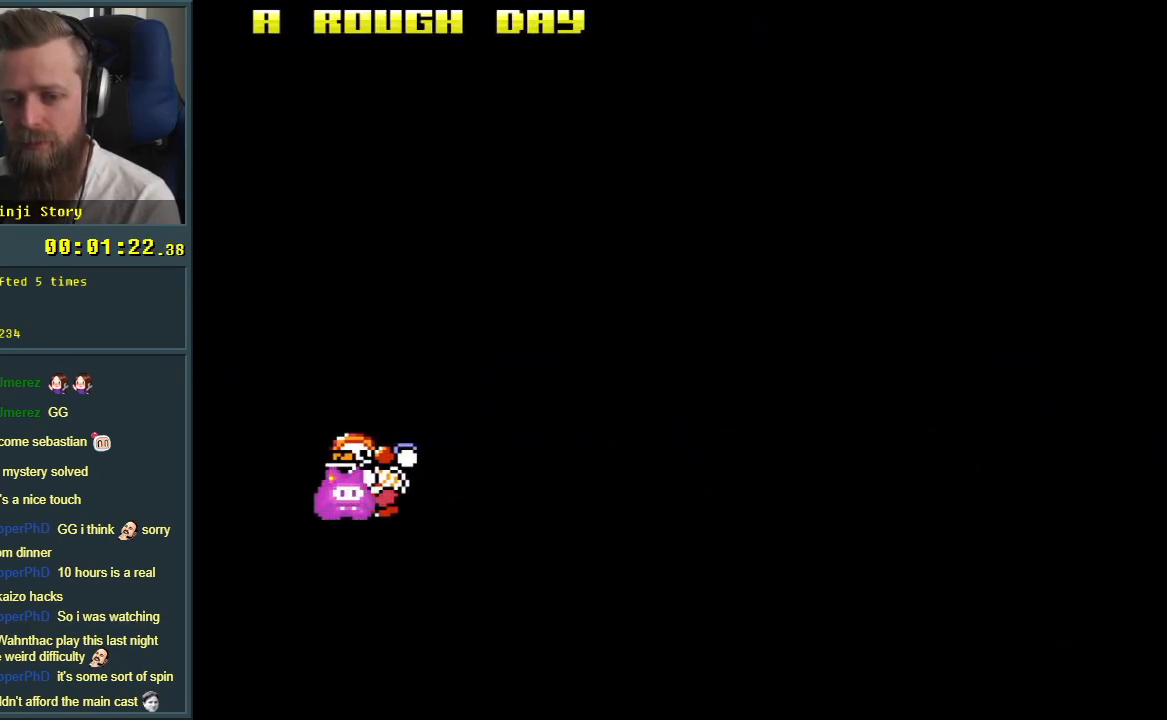
{"buttons": [], "events": [[150, "X", "down"], [167, "DPAD_UP", "up"], [183, "DPAD_DOWN", "down"], [250, "DPAD_RIGHT", "up"], [400, "DPAD_DOWN", "up"], [400, "X", "up"], [433, "Y", "up"], [500, "B", "up"]]}
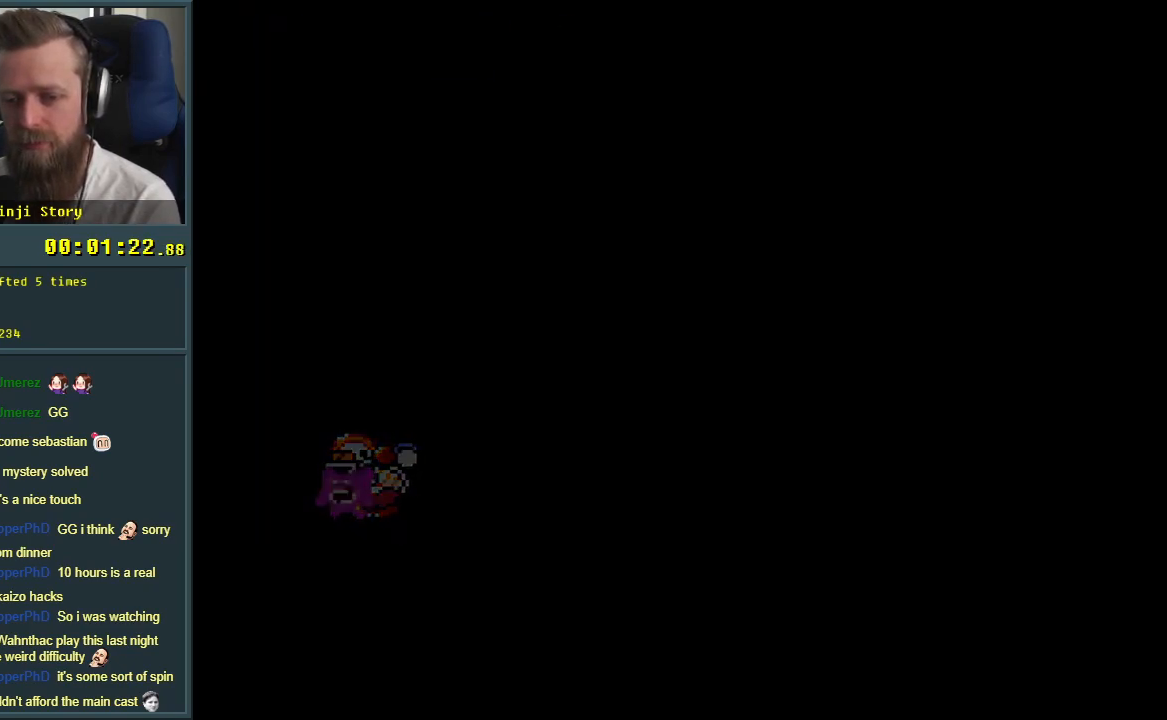
{"buttons": [], "events": [[383, "A", "down"], [467, "A", "up"]]}
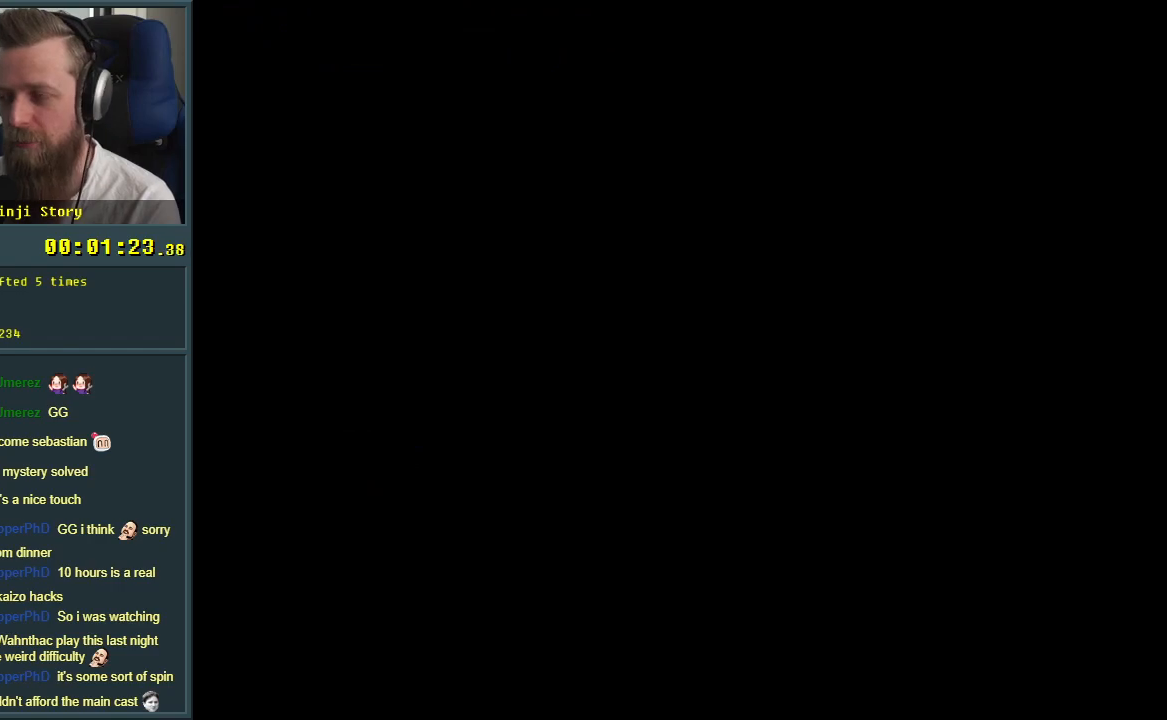
{"buttons": [], "events": [[83, "A", "down"], [167, "A", "up"]]}
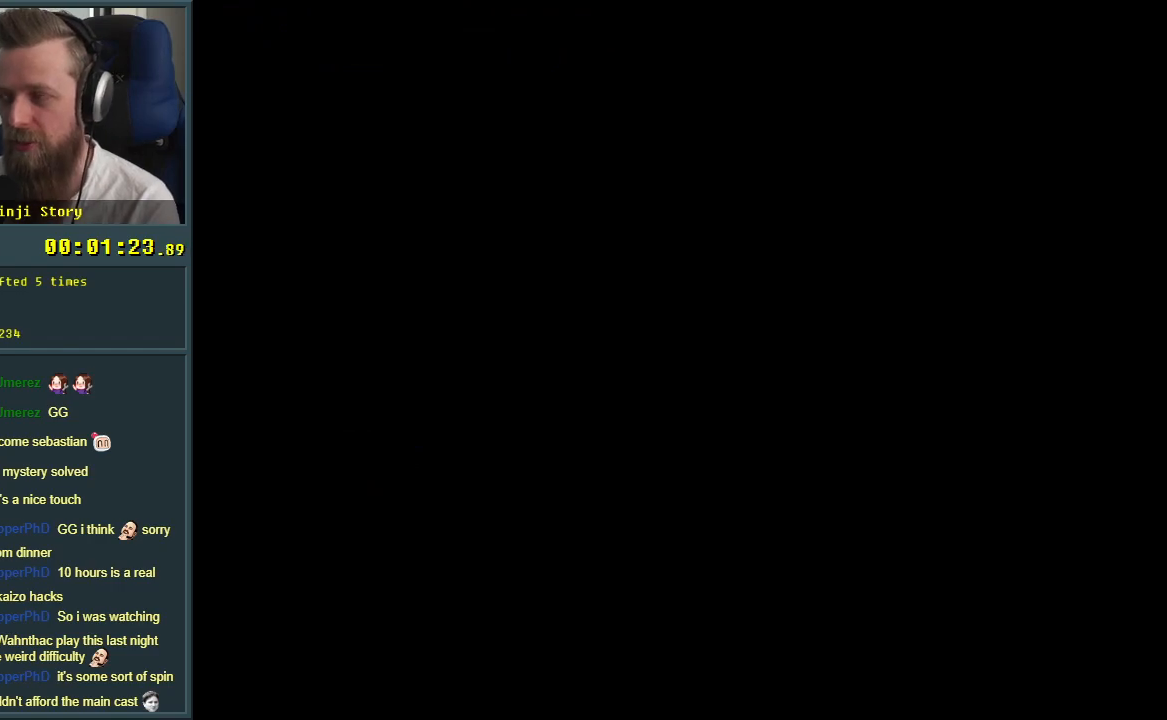
{"buttons": [], "events": []}
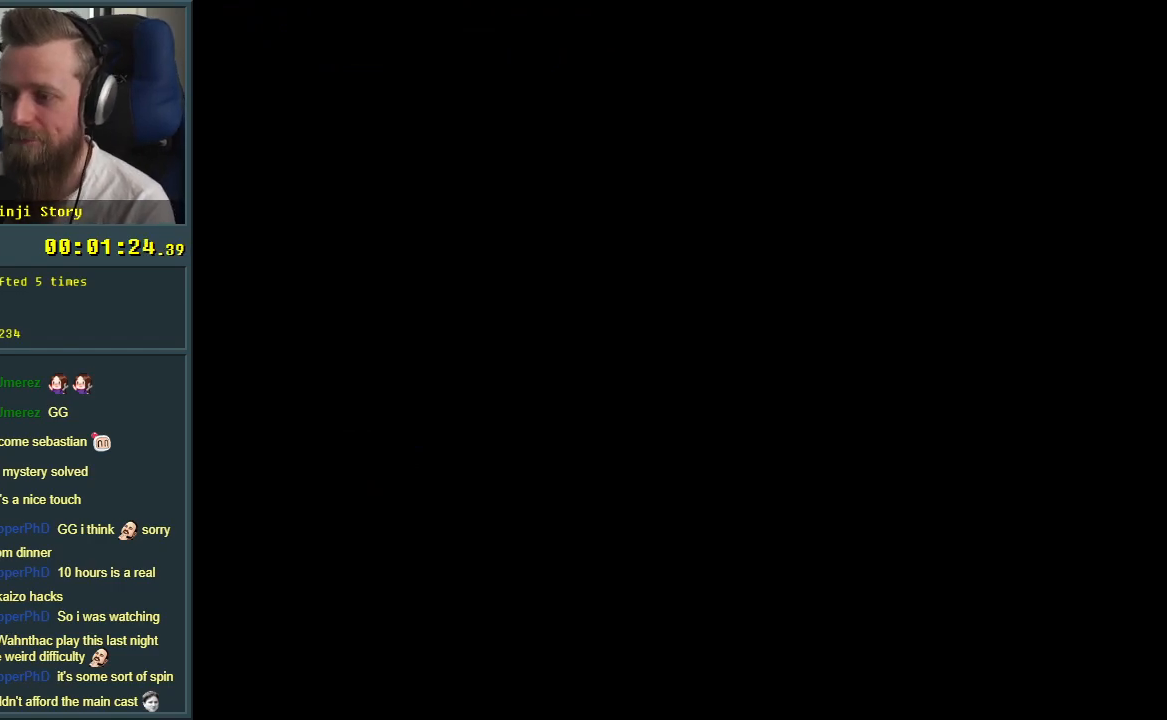
{"buttons": [], "events": []}
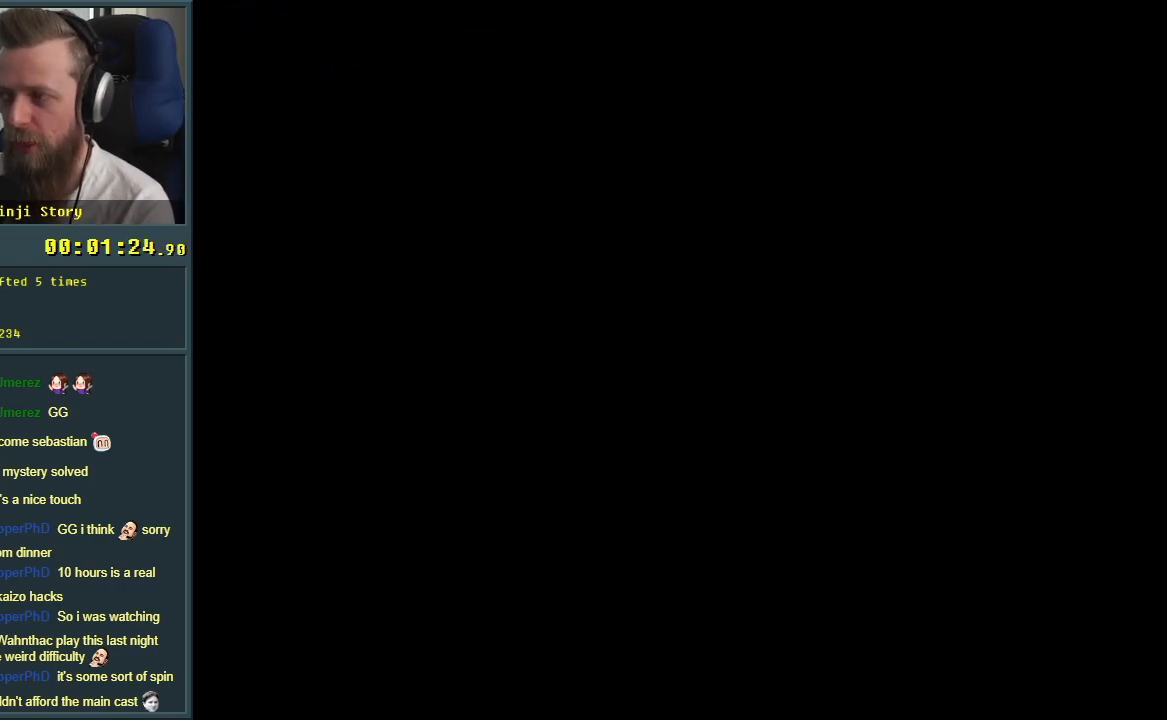
{"buttons": ["Y"], "events": [[200, "Y", "down"]]}
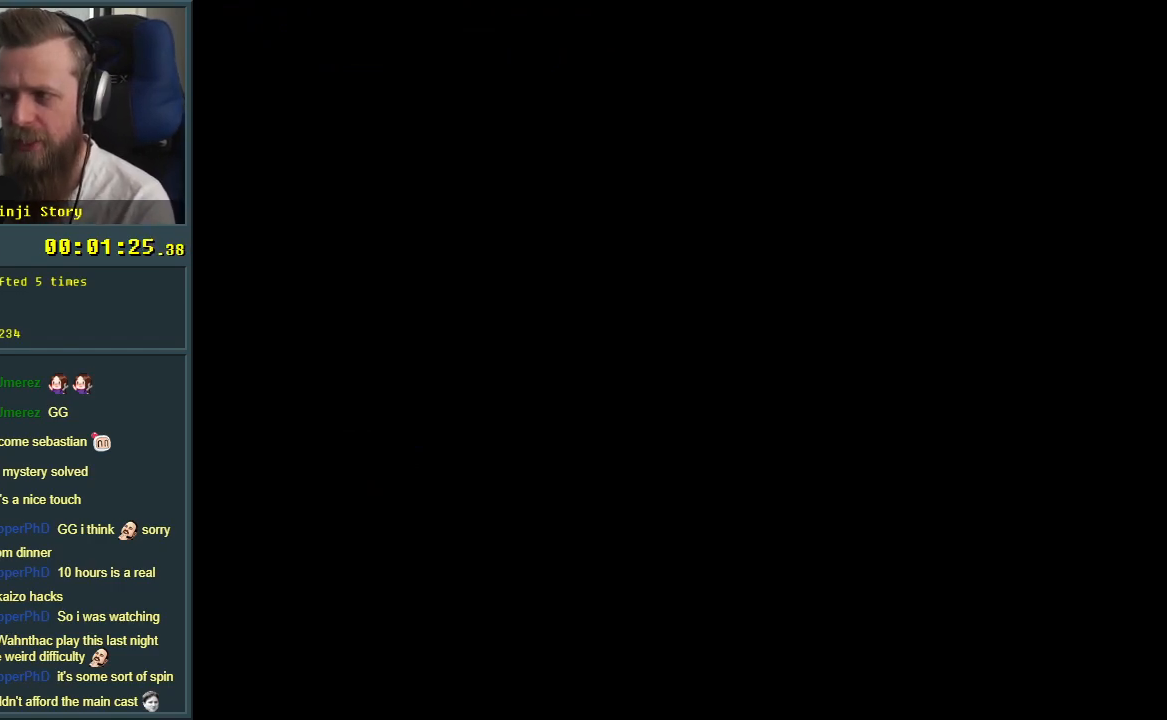
{"buttons": ["Y", "DPAD_RIGHT"], "events": [[150, "DPAD_RIGHT", "down"]]}
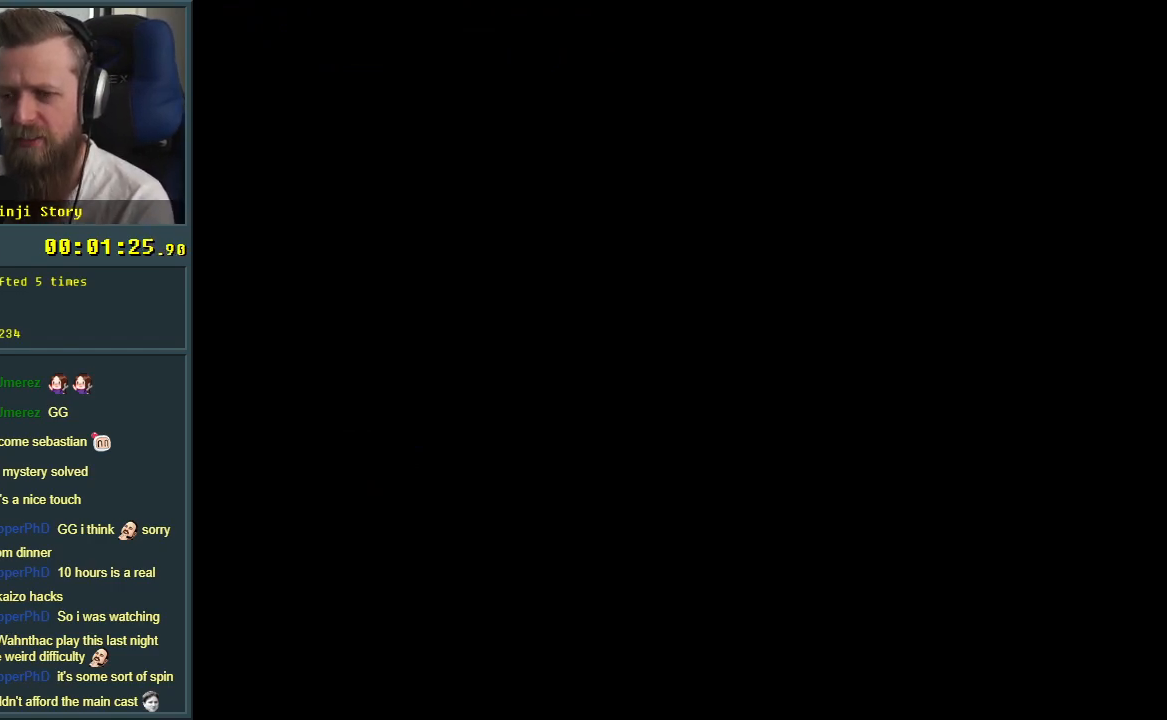
{"buttons": ["Y", "DPAD_RIGHT"], "events": [[267, "DPAD_RIGHT", "up"], [467, "DPAD_RIGHT", "down"]]}
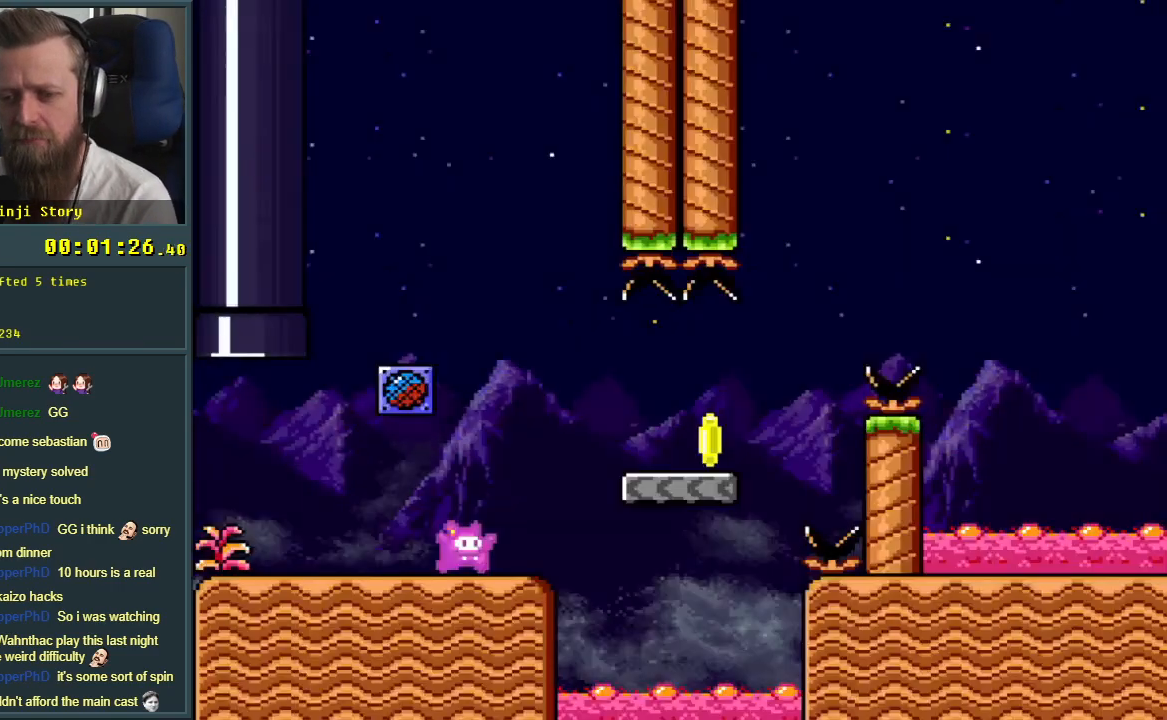
{"buttons": ["B", "Y", "DPAD_LEFT"], "events": [[283, "DPAD_RIGHT", "up"], [350, "B", "down"], [367, "DPAD_LEFT", "down"]]}
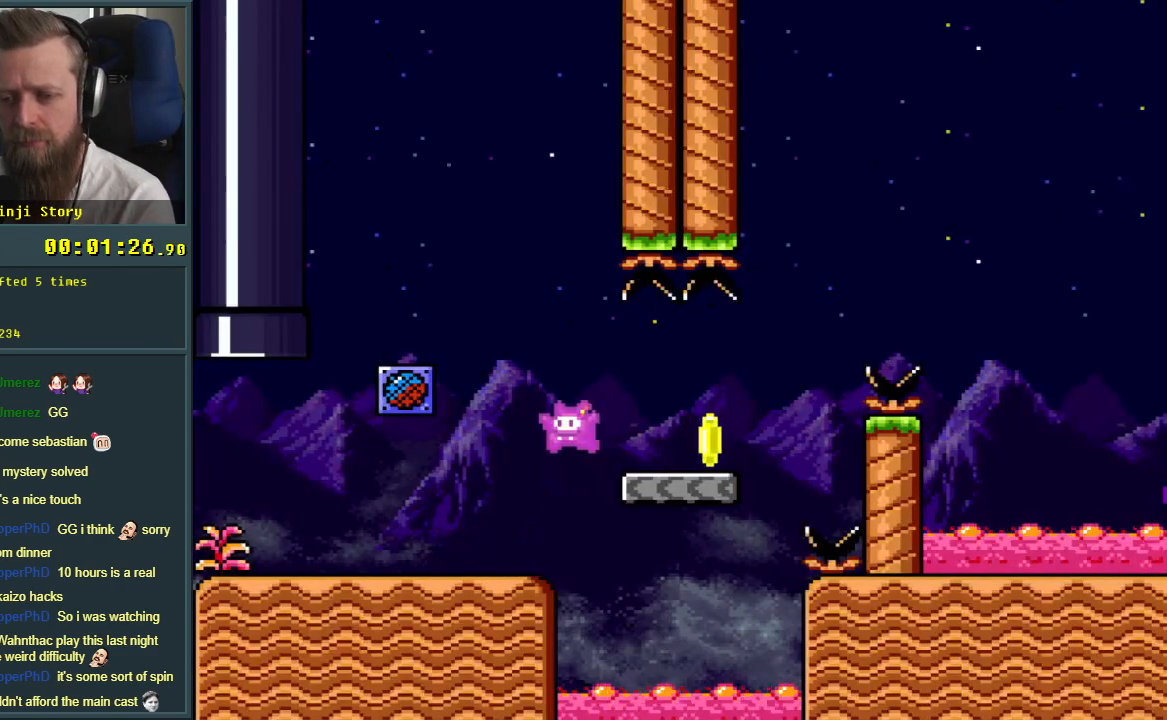
{"buttons": ["Y", "DPAD_LEFT"], "events": [[167, "B", "up"], [200, "DPAD_LEFT", "up"], [250, "DPAD_RIGHT", "down"], [417, "DPAD_RIGHT", "up"], [467, "DPAD_LEFT", "down"]]}
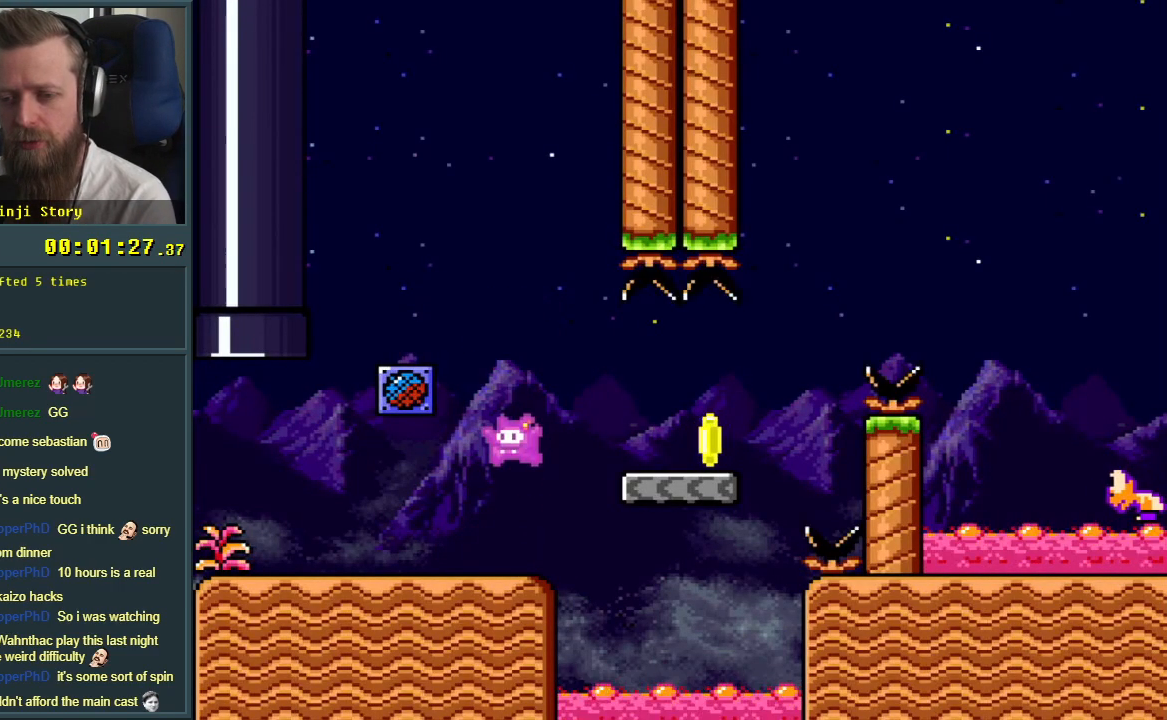
{"buttons": ["Y", "DPAD_RIGHT"], "events": [[67, "DPAD_LEFT", "up"], [217, "DPAD_RIGHT", "down"], [317, "B", "down"], [383, "B", "up"]]}
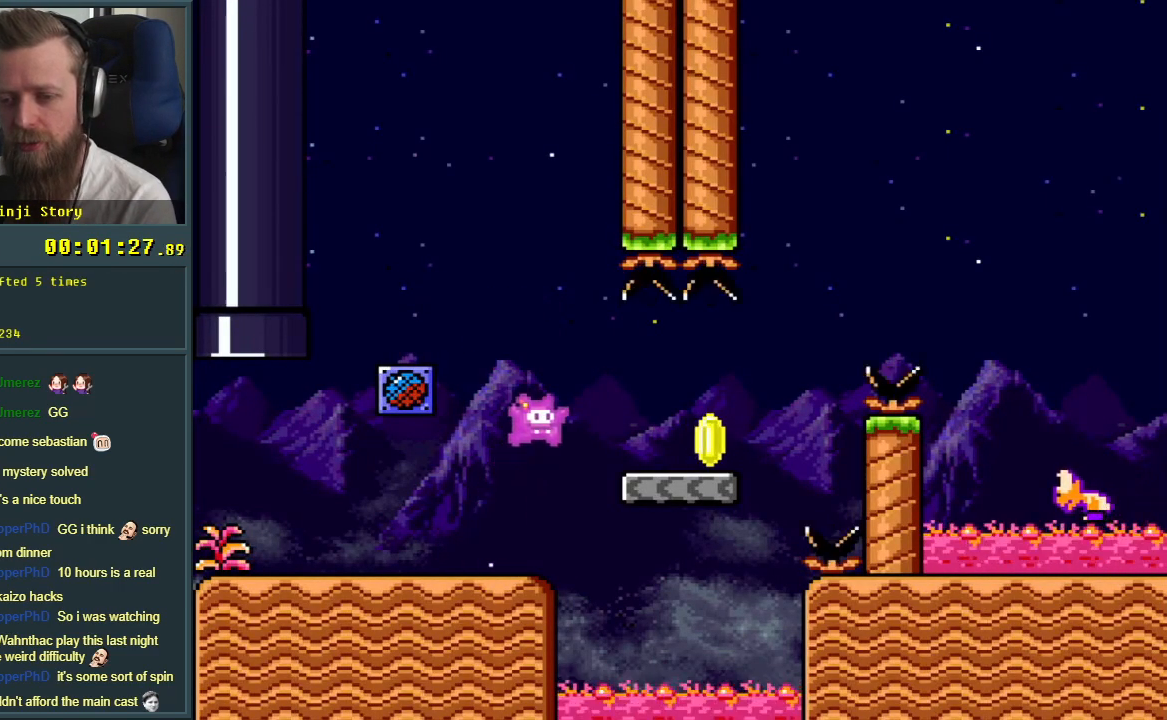
{"buttons": ["B", "Y", "DPAD_UP", "DPAD_RIGHT"], "events": [[300, "DPAD_UP", "down"], [350, "B", "down"]]}
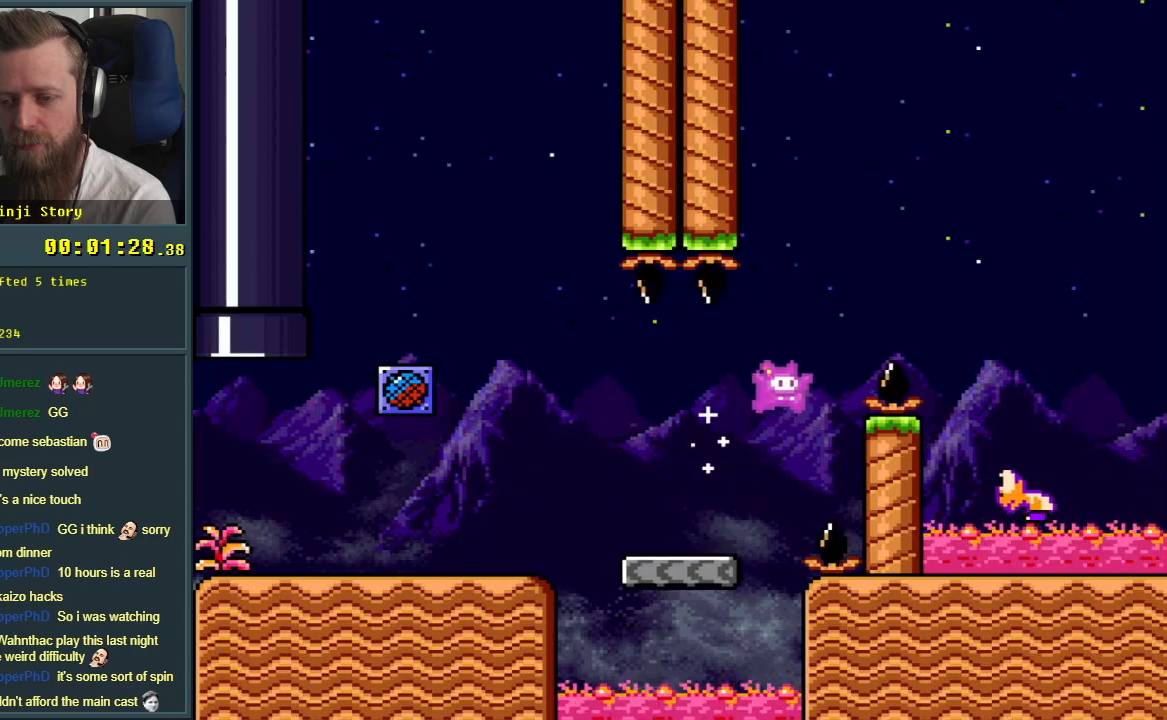
{"buttons": ["B", "Y", "DPAD_LEFT"], "events": [[200, "DPAD_UP", "up"], [300, "DPAD_RIGHT", "up"], [400, "DPAD_LEFT", "down"]]}
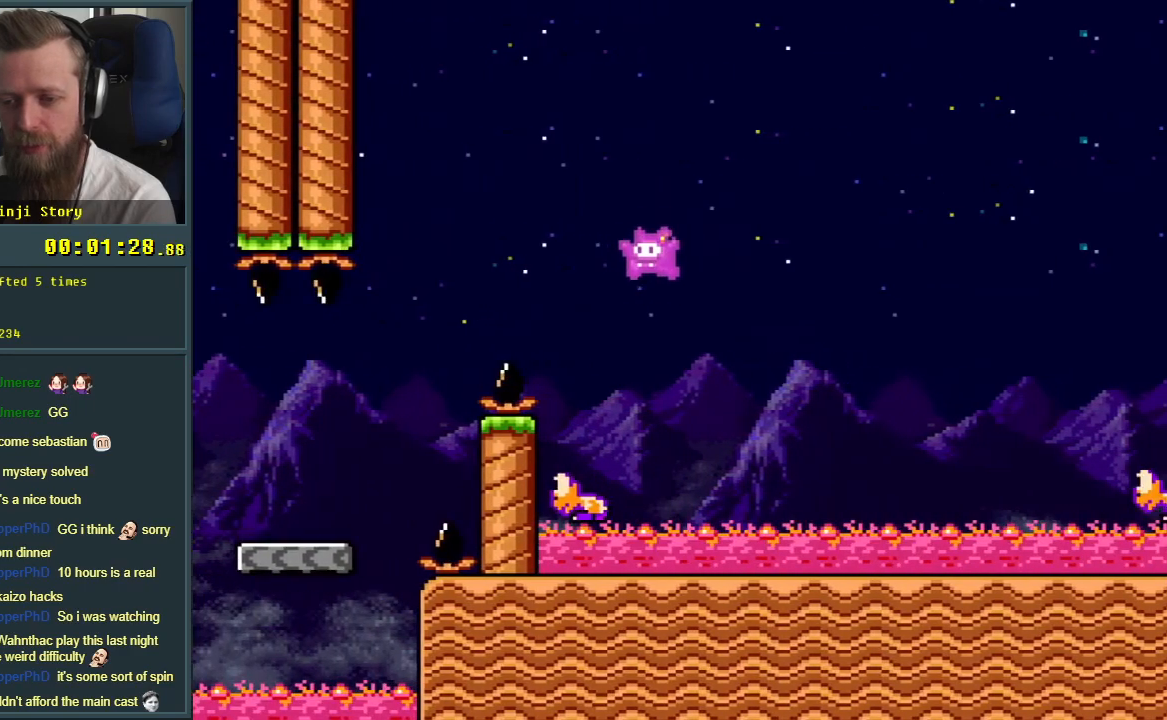
{"buttons": ["B", "Y", "DPAD_RIGHT"], "events": [[167, "DPAD_LEFT", "up"], [167, "DPAD_RIGHT", "down"]]}
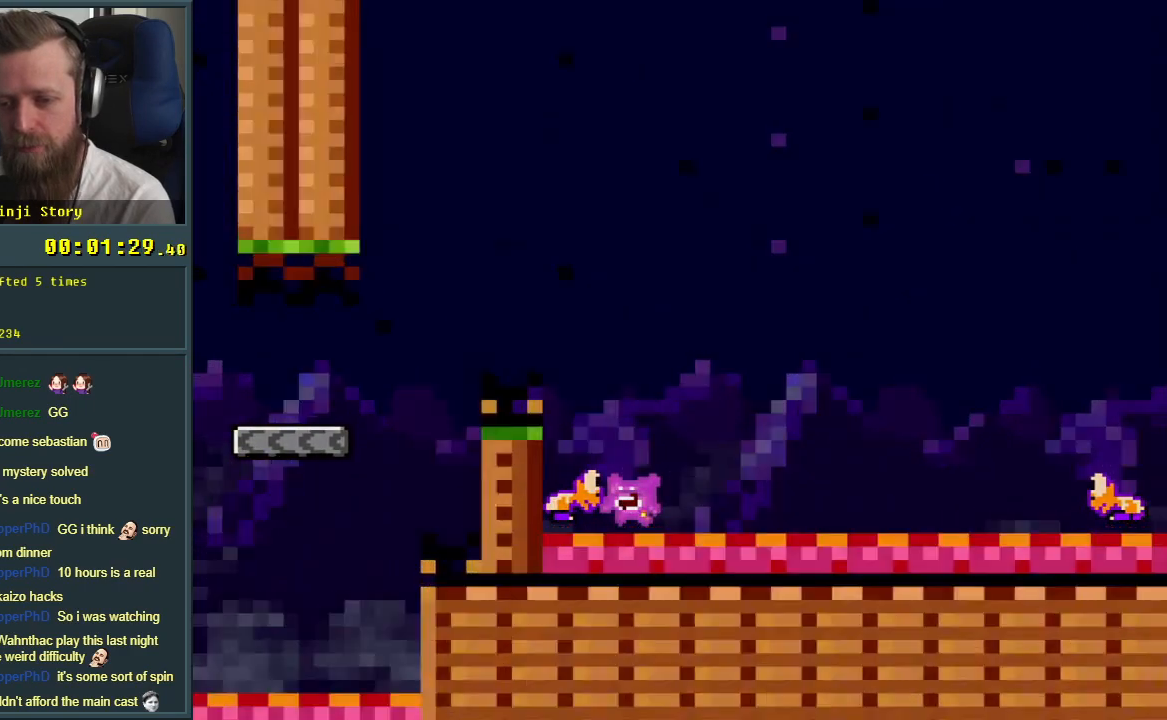
{"buttons": [], "events": [[83, "DPAD_RIGHT", "up"], [133, "Y", "up"], [200, "B", "up"], [267, "A", "down"], [383, "A", "up"], [417, "A", "down"], [500, "A", "up"]]}
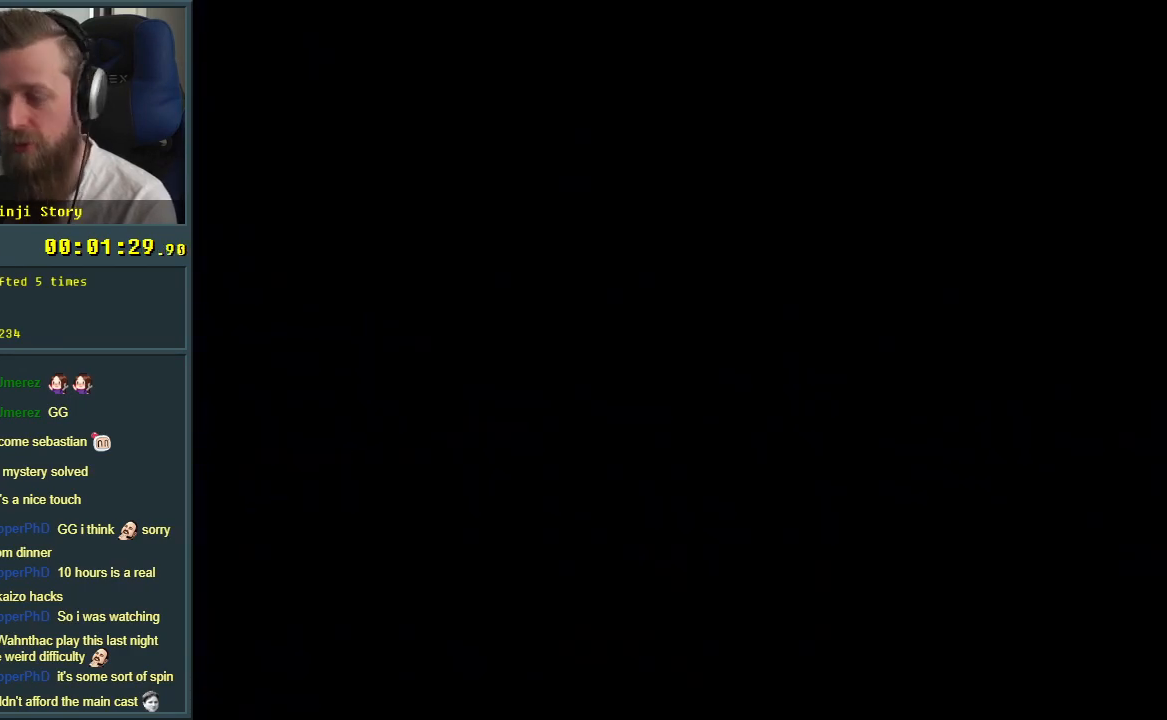
{"buttons": [], "events": []}
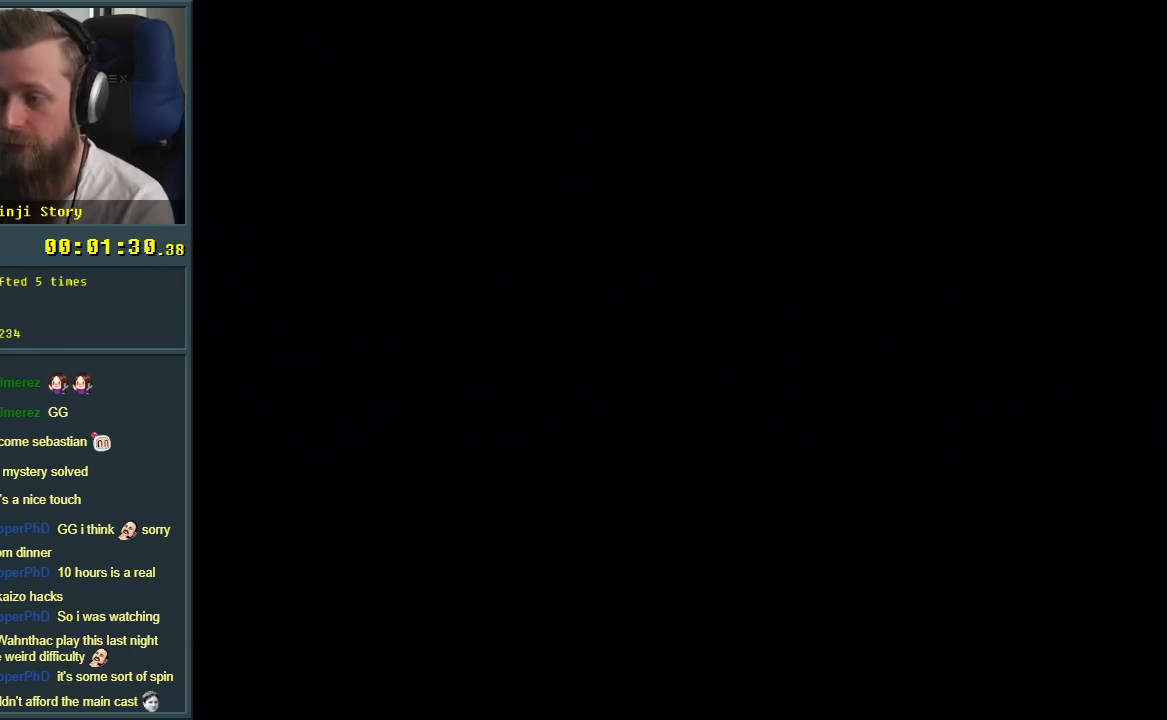
{"buttons": ["Y"], "events": [[483, "Y", "down"]]}
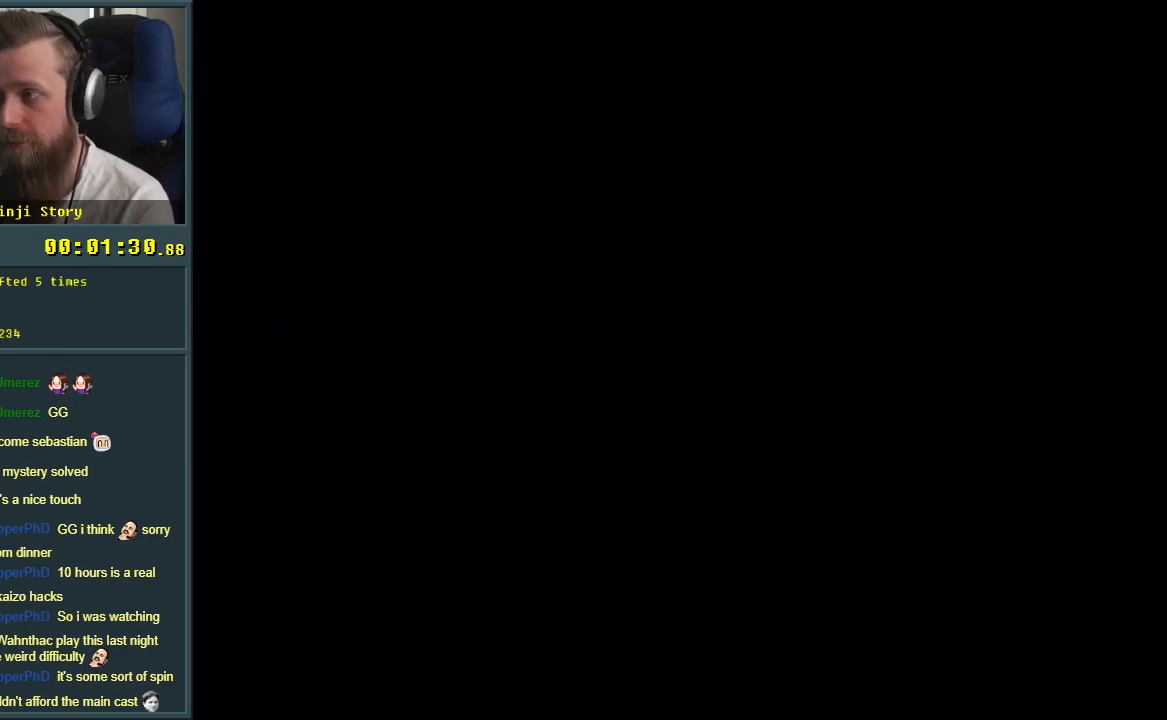
{"buttons": ["Y"], "events": [[83, "DPAD_RIGHT", "down"], [250, "DPAD_RIGHT", "up"]]}
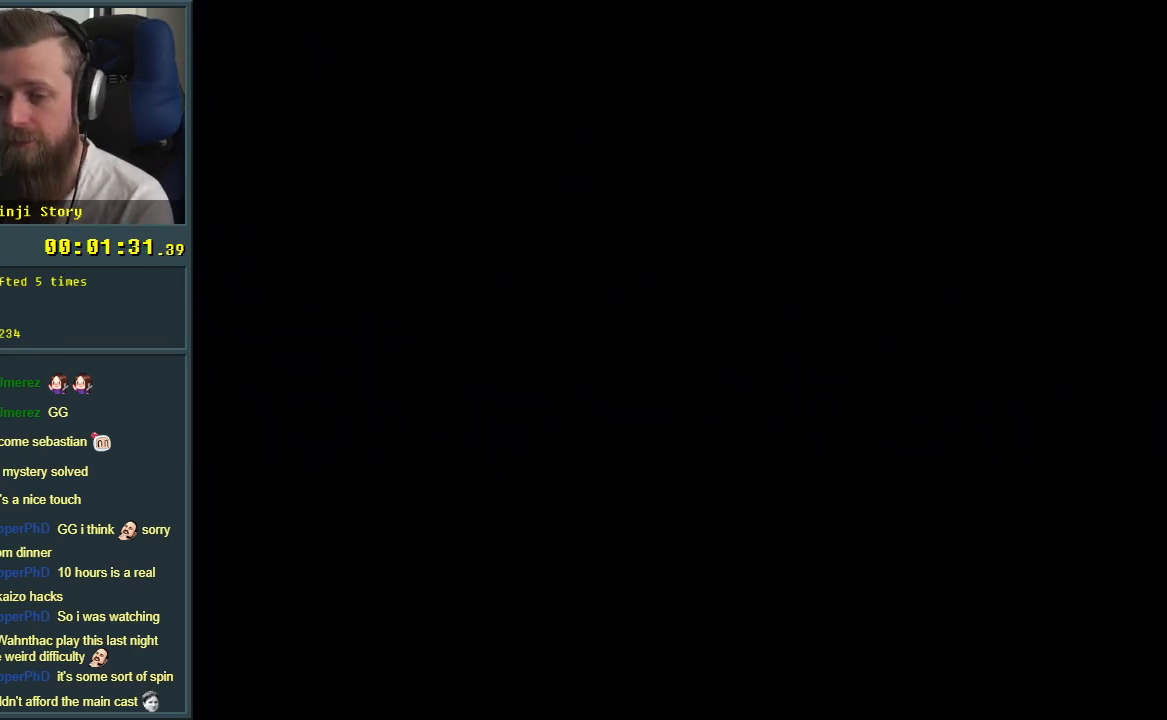
{"buttons": ["Y", "DPAD_RIGHT"], "events": [[133, "DPAD_RIGHT", "down"]]}
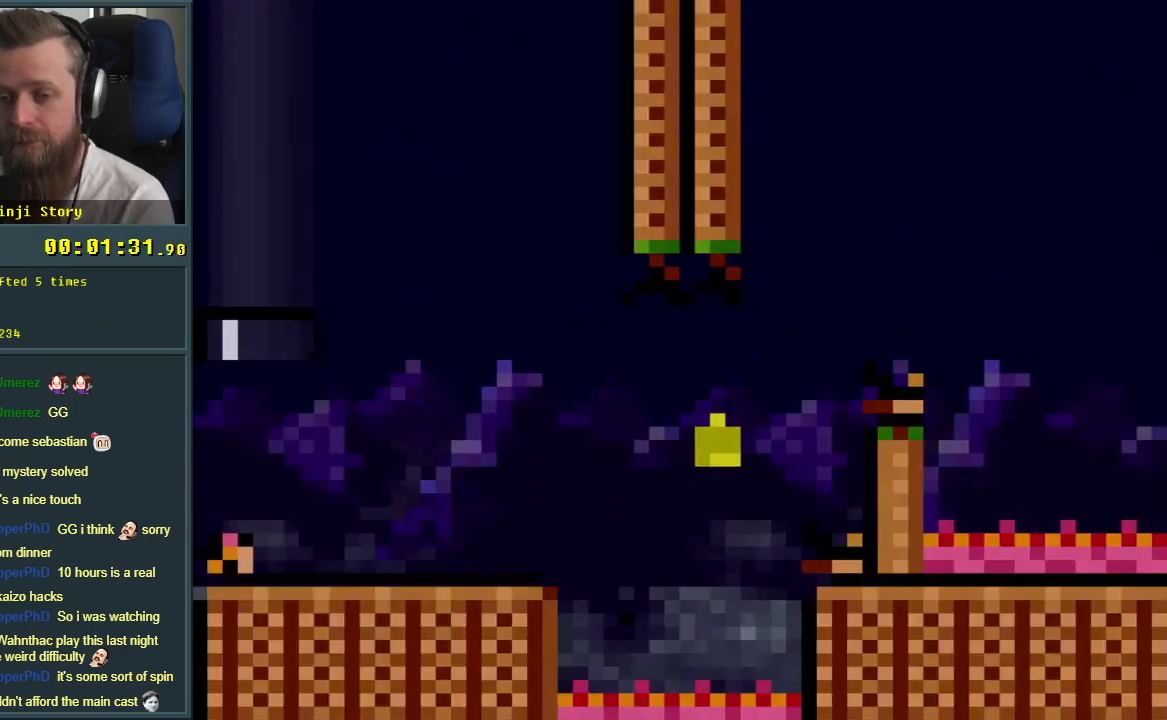
{"buttons": ["B", "Y", "DPAD_RIGHT"], "events": [[433, "B", "down"]]}
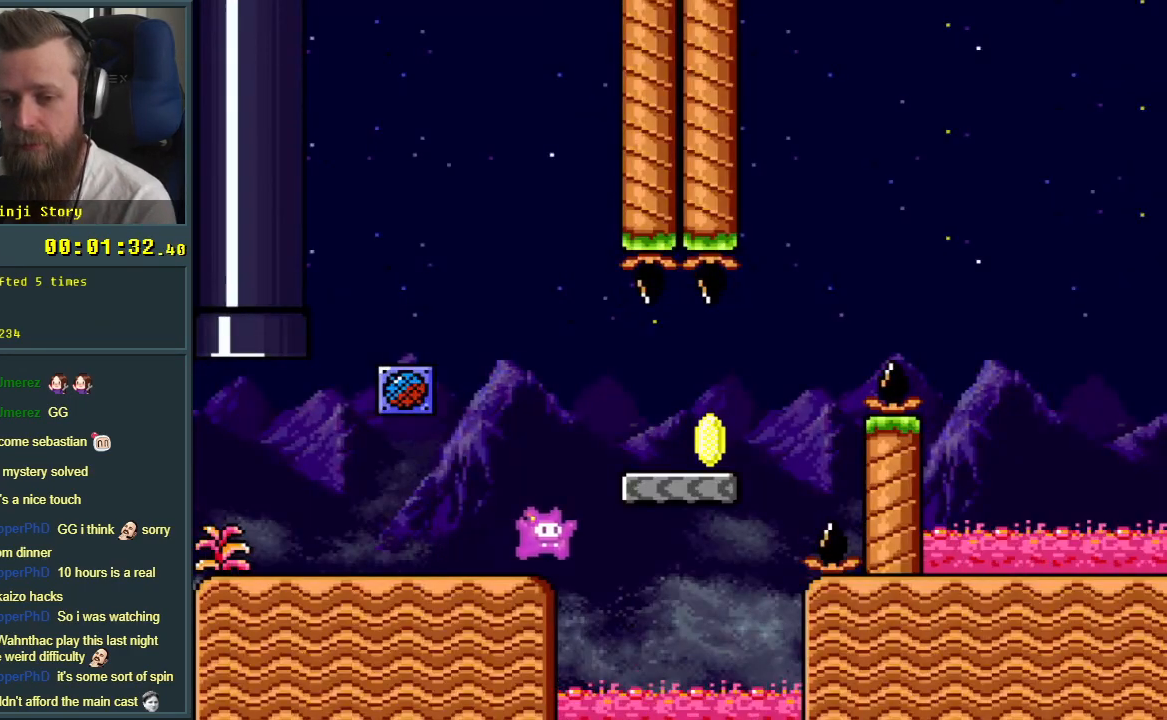
{"buttons": ["B", "Y"], "events": [[33, "B", "up"], [217, "DPAD_RIGHT", "up"], [367, "B", "down"]]}
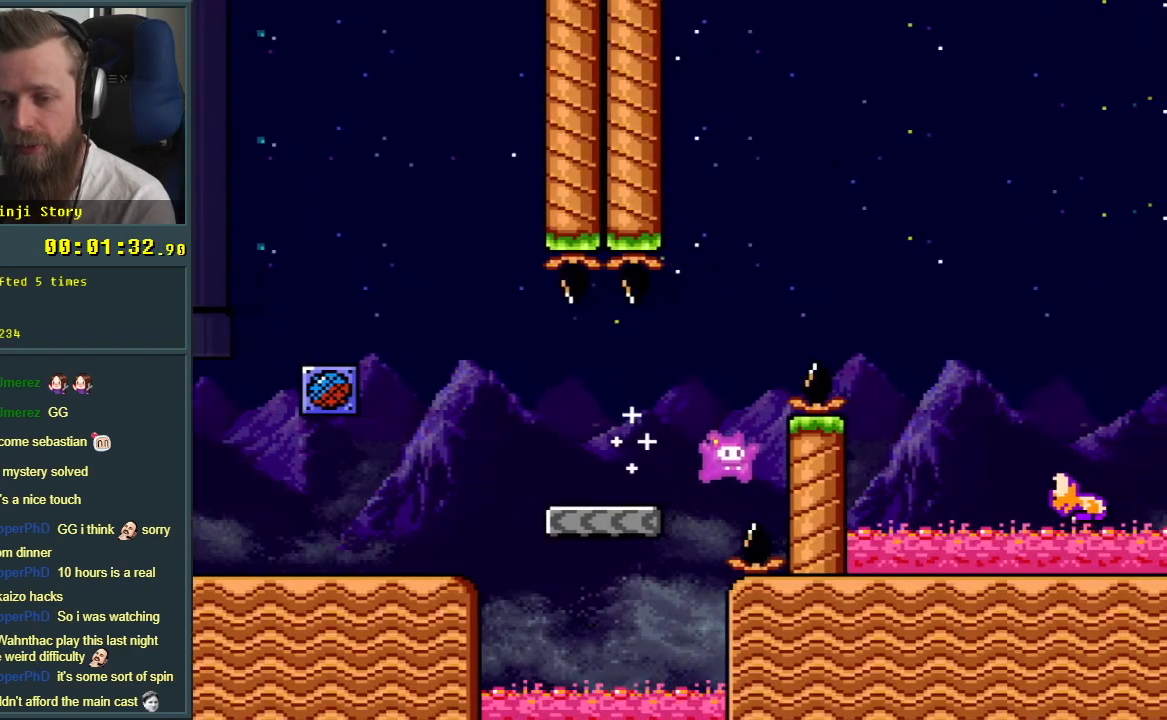
{"buttons": ["A"], "events": [[183, "B", "up"], [400, "Y", "up"], [500, "A", "down"]]}
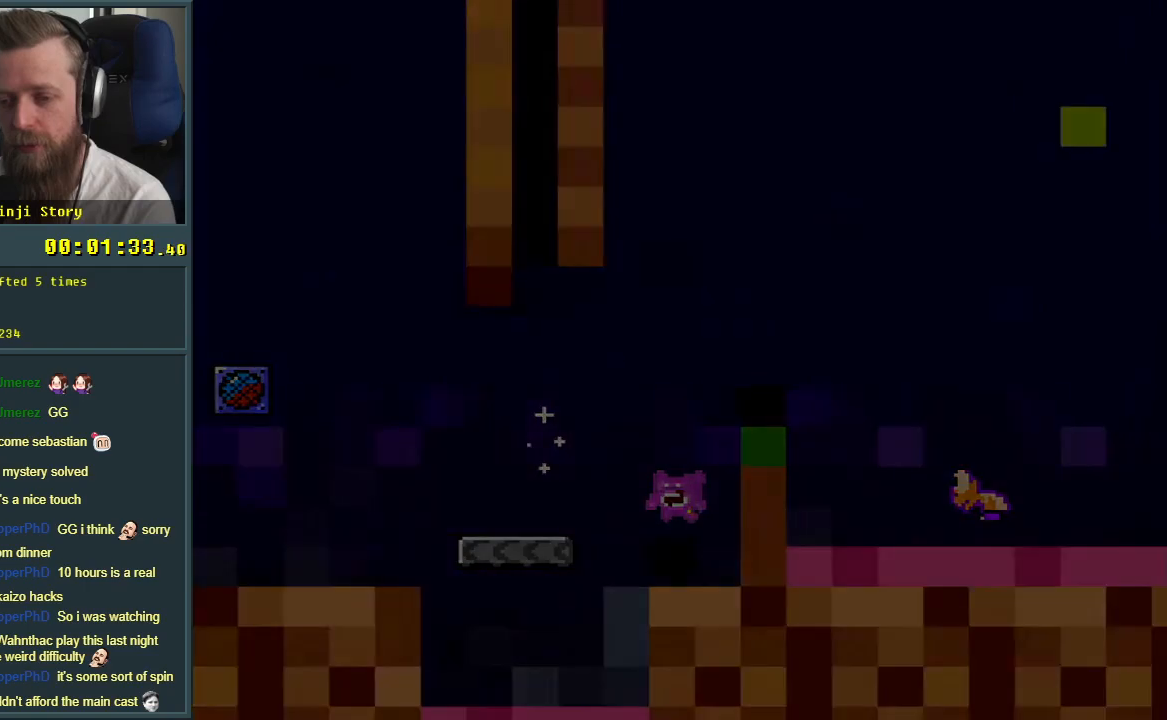
{"buttons": [], "events": [[83, "A", "up"], [150, "A", "down"], [217, "A", "up"]]}
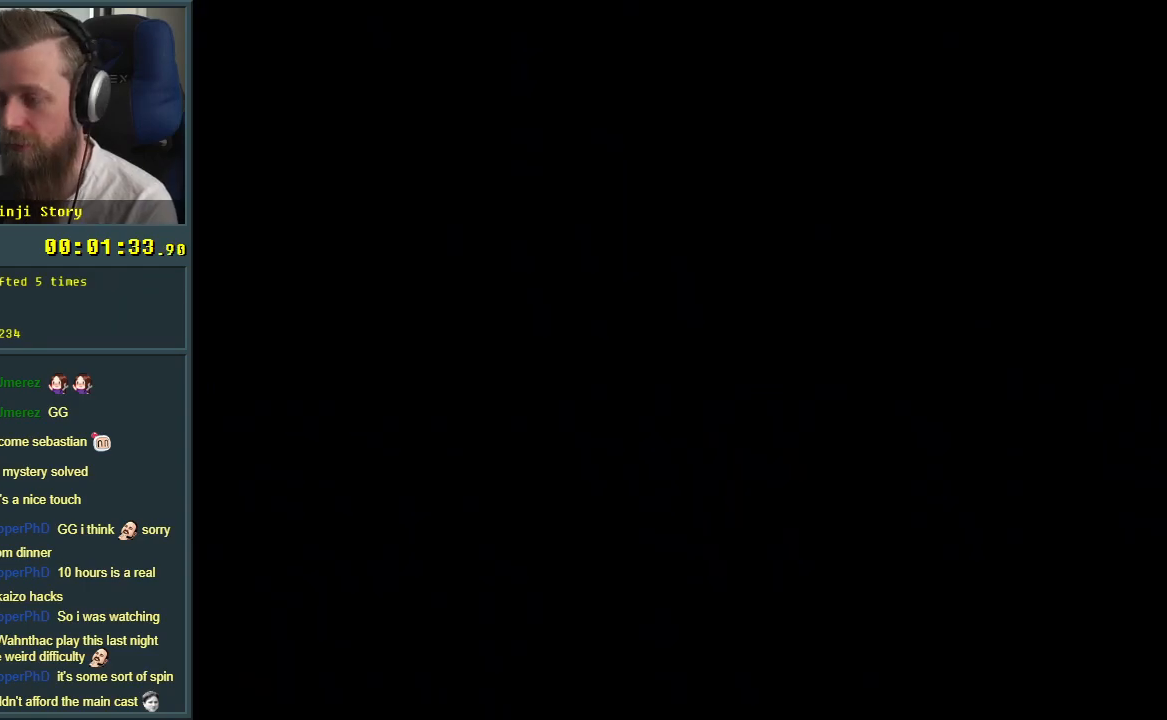
{"buttons": [], "events": []}
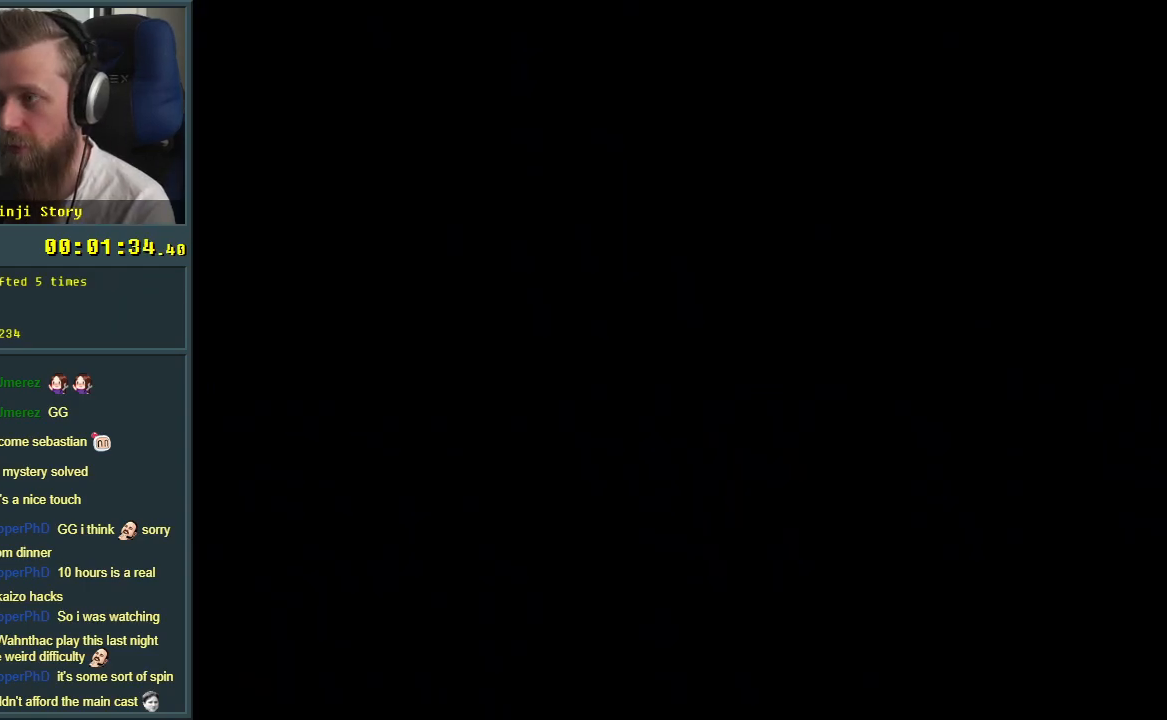
{"buttons": ["Y"], "events": [[217, "Y", "down"]]}
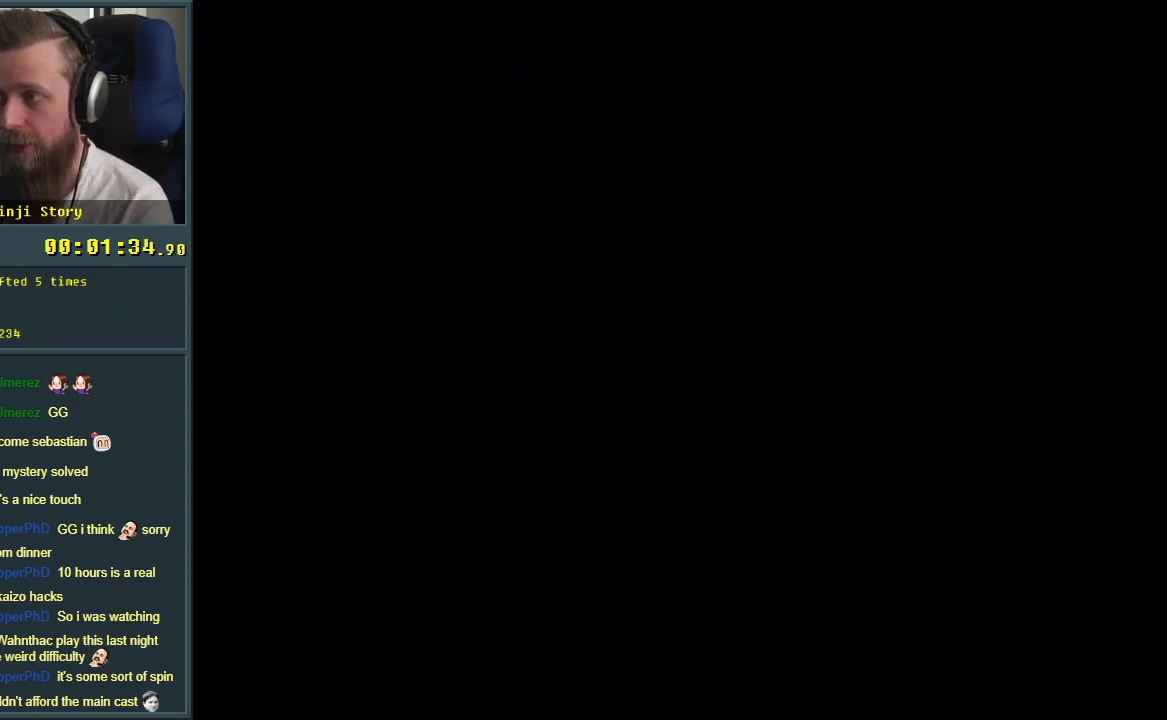
{"buttons": ["Y"], "events": []}
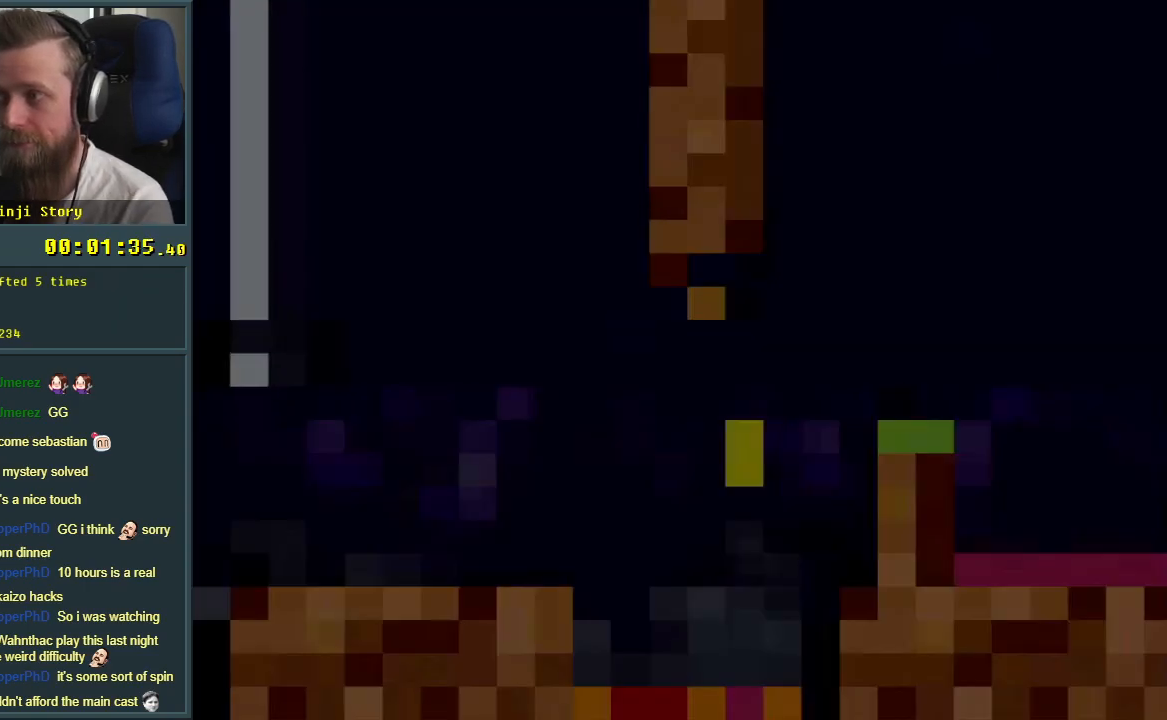
{"buttons": ["Y", "DPAD_RIGHT"], "events": [[317, "DPAD_RIGHT", "down"]]}